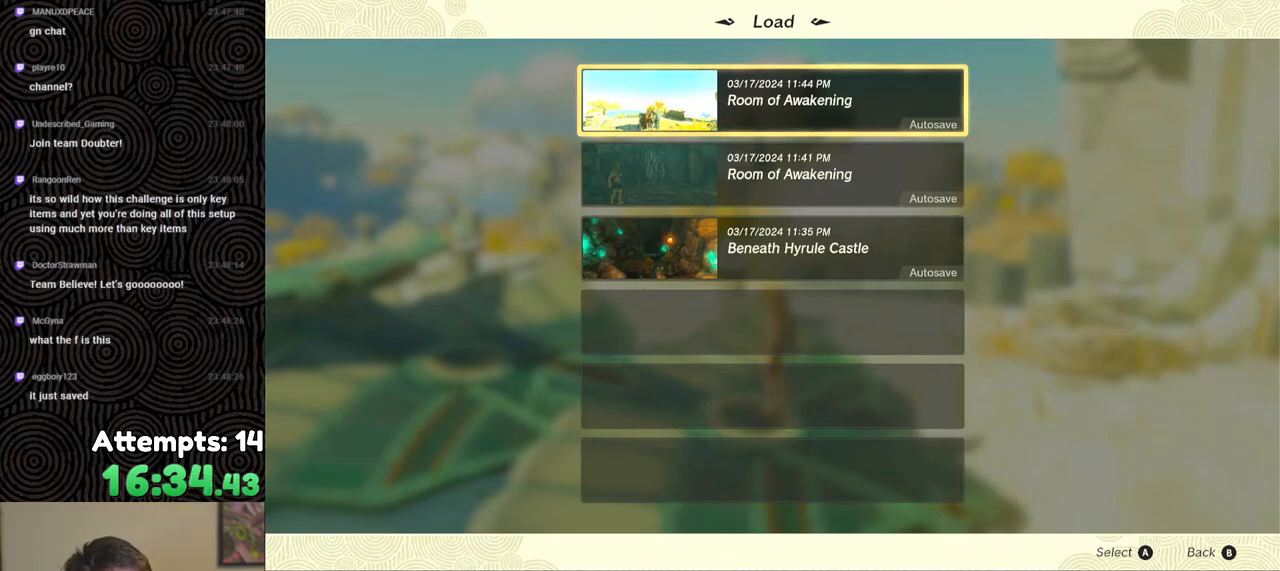
Gameplay with a controller (Nintendo layout); each line is a JSON object with the inputs held at the frame after it. "events" lists button and stick changes between this image and that frame as [ms after this image, input, new state], when the widget could be followed in between. Not read: L3 R3.
{"buttons": ["B"], "left_stick": "center", "right_stick": "center", "events": [[483, "B", "down"]]}
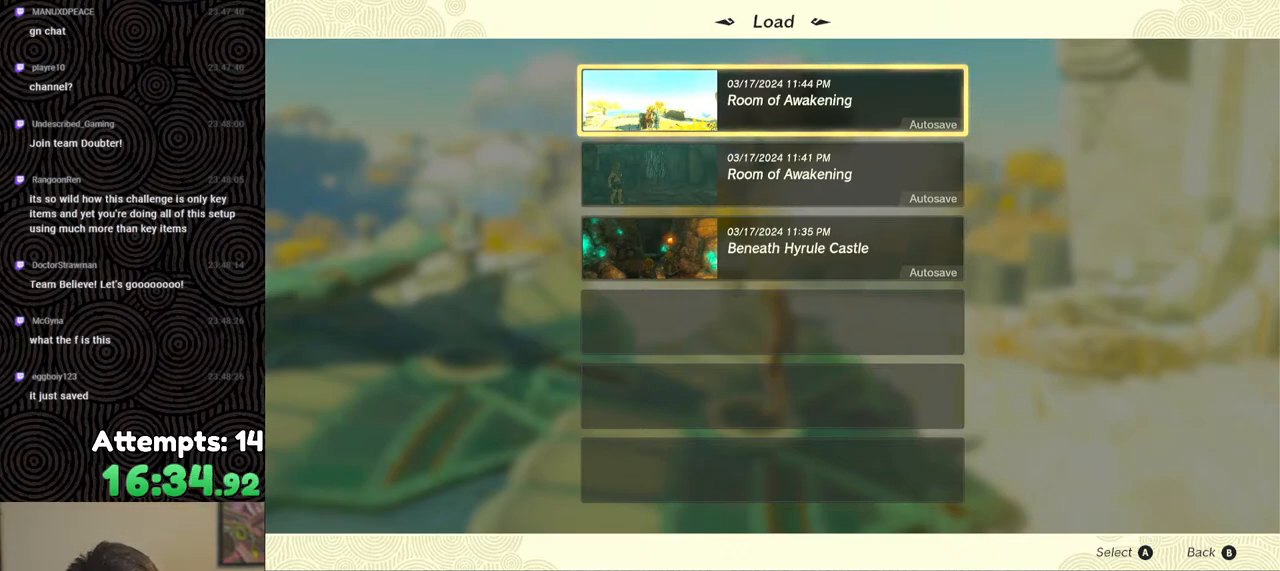
{"buttons": ["B"], "left_stick": "center", "right_stick": "center", "events": [[100, "B", "up"], [333, "right_stick", "down"], [383, "right_stick", "center"], [467, "B", "down"]]}
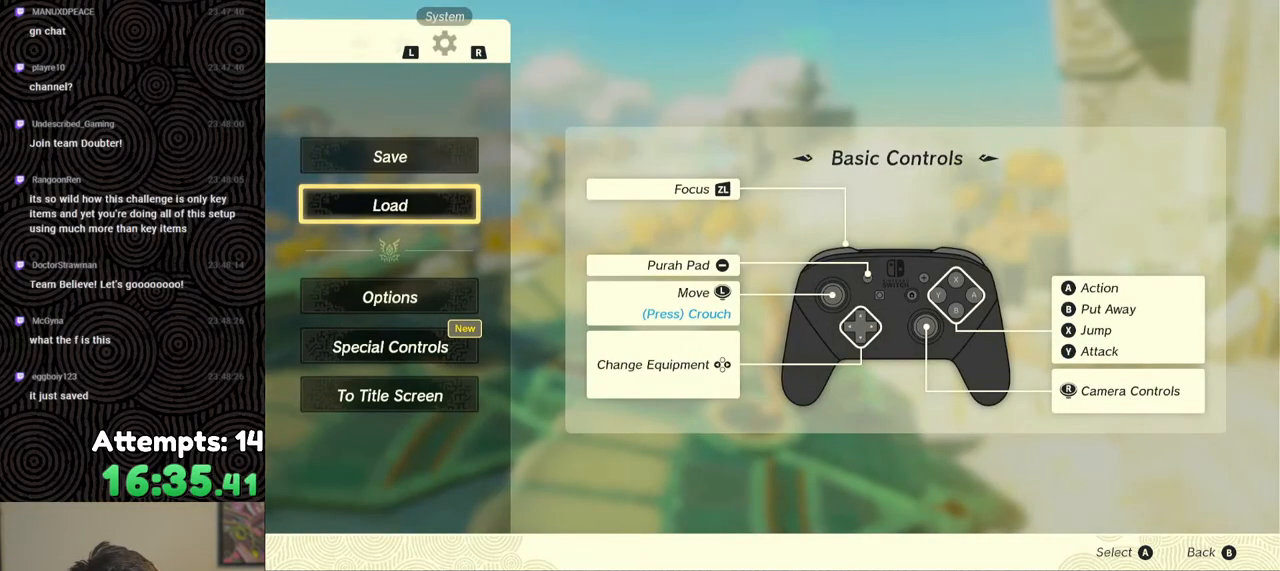
{"buttons": [], "left_stick": "center", "right_stick": "down-left", "events": [[67, "B", "up"], [217, "right_stick", "down"], [400, "right_stick", "down-left"]]}
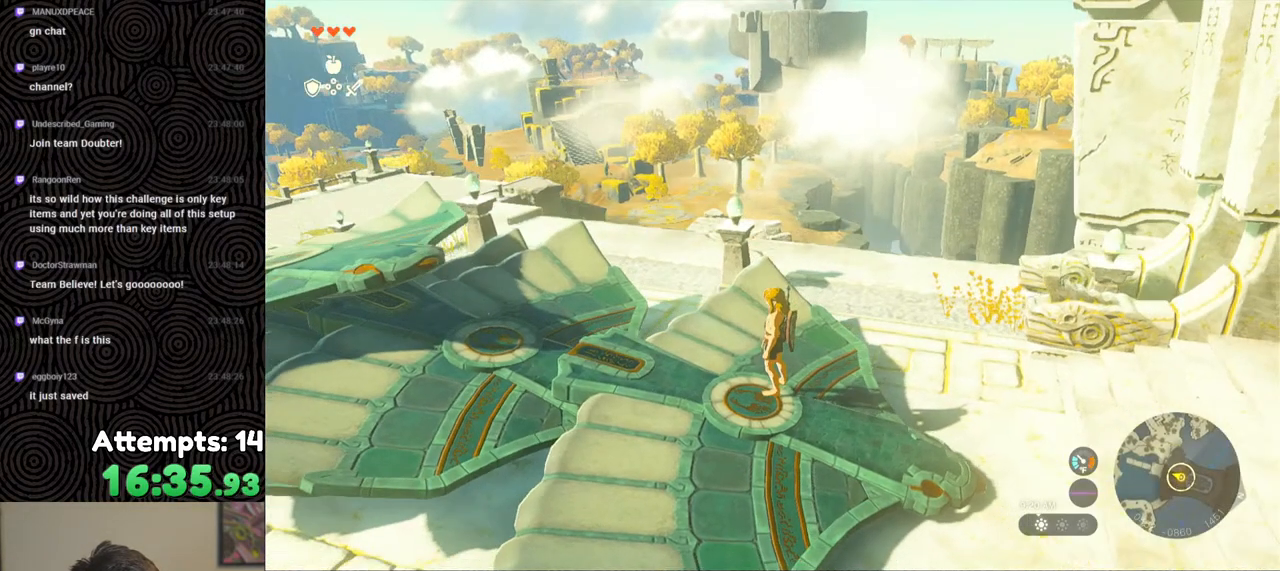
{"buttons": [], "left_stick": "up", "right_stick": "center", "events": [[33, "right_stick", "left"], [200, "left_stick", "up"], [250, "right_stick", "center"]]}
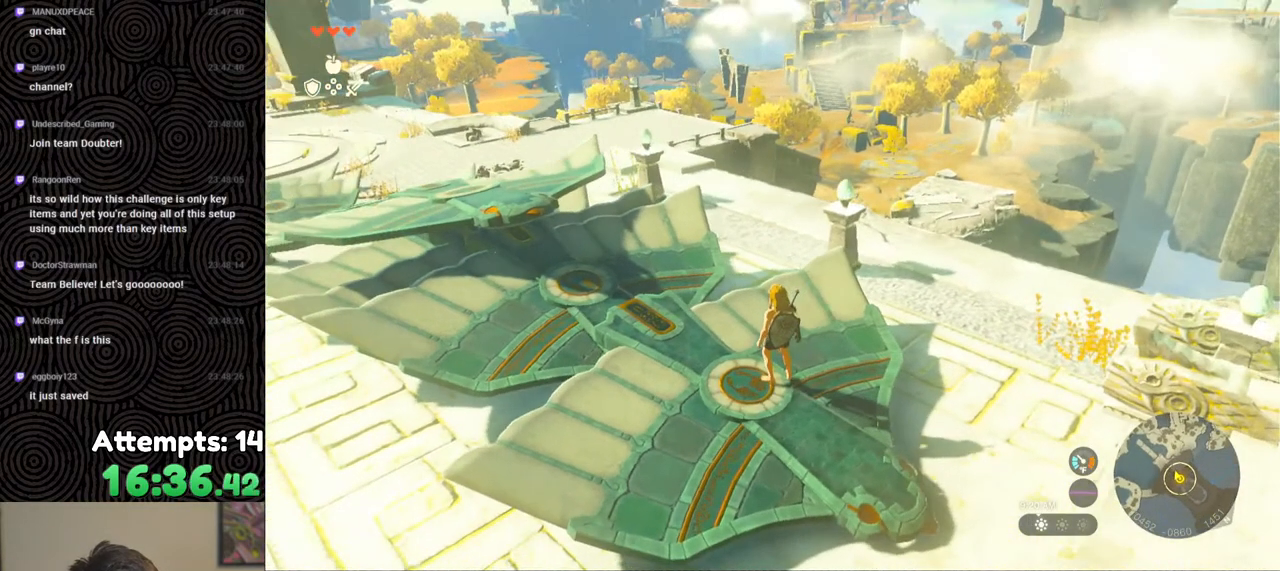
{"buttons": [], "left_stick": "center", "right_stick": "center", "events": [[83, "right_stick", "up-left"], [200, "right_stick", "center"], [350, "left_stick", "center"]]}
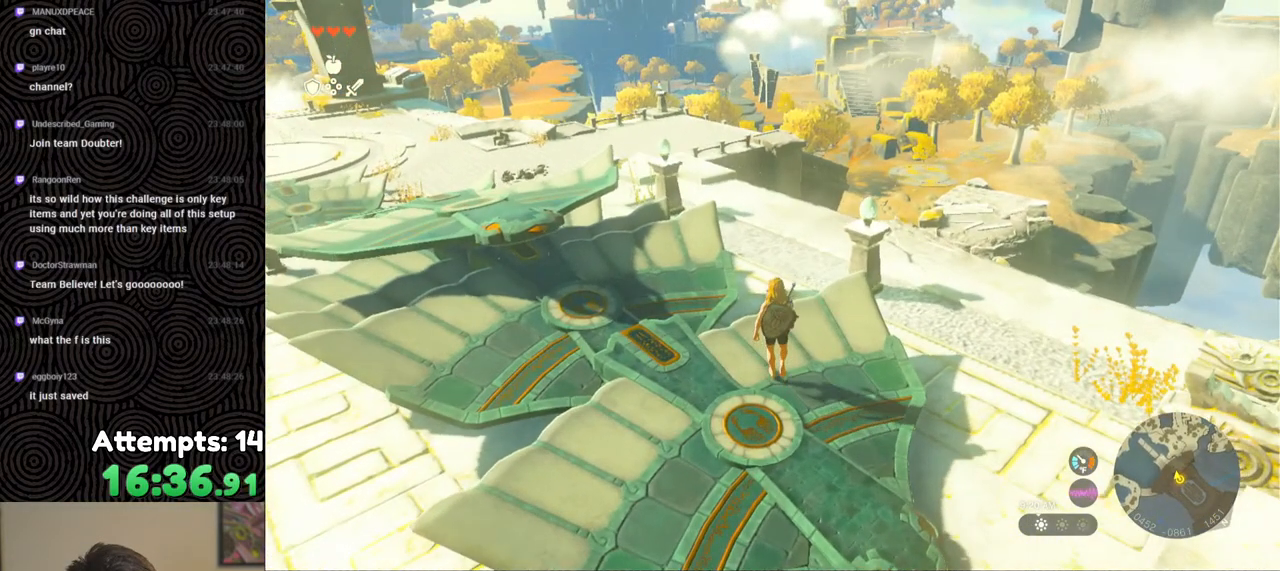
{"buttons": ["DPAD_UP"], "left_stick": "center", "right_stick": "center", "events": [[50, "DPAD_UP", "down"]]}
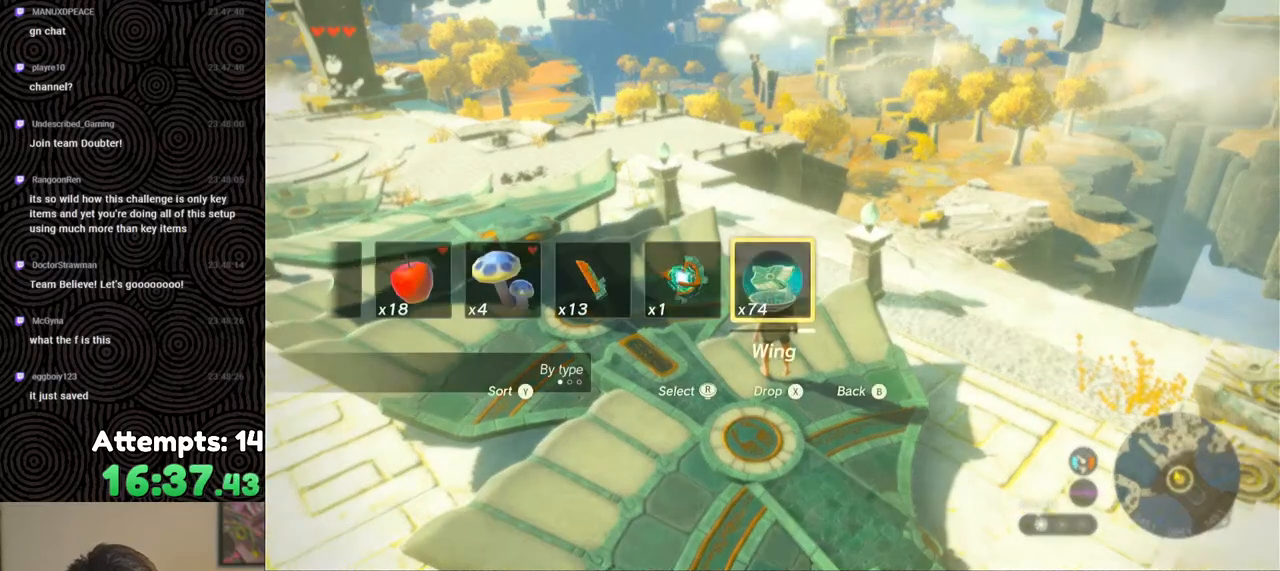
{"buttons": [], "left_stick": "center", "right_stick": "center", "events": [[33, "X", "down"], [133, "X", "up"], [317, "DPAD_UP", "up"]]}
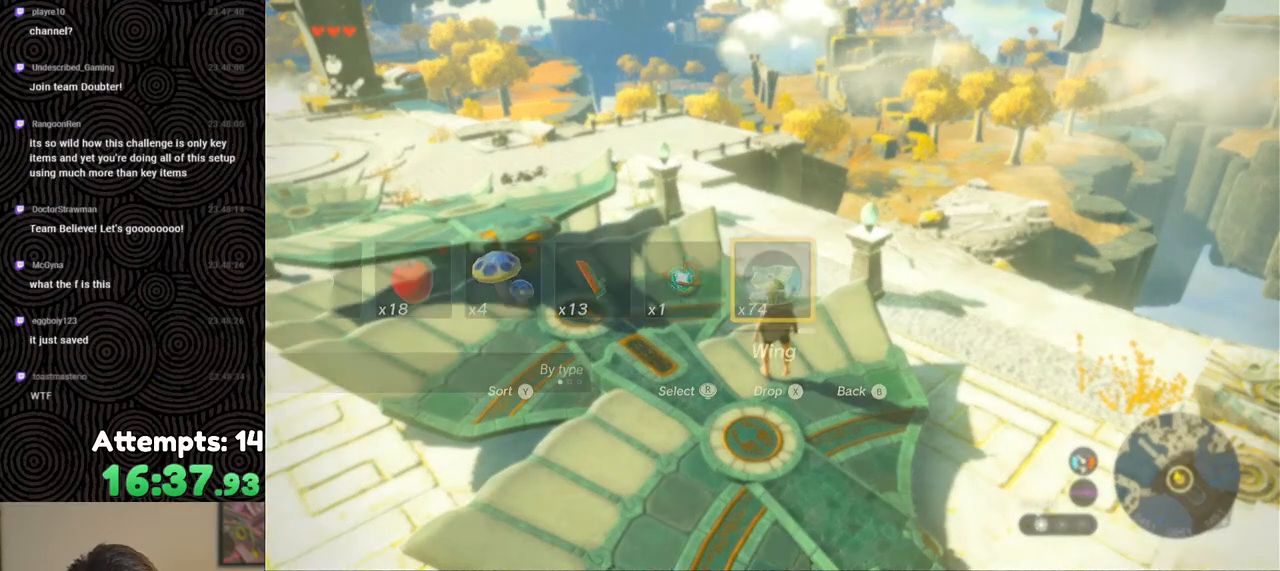
{"buttons": [], "left_stick": "down", "right_stick": "center", "events": [[150, "left_stick", "down"]]}
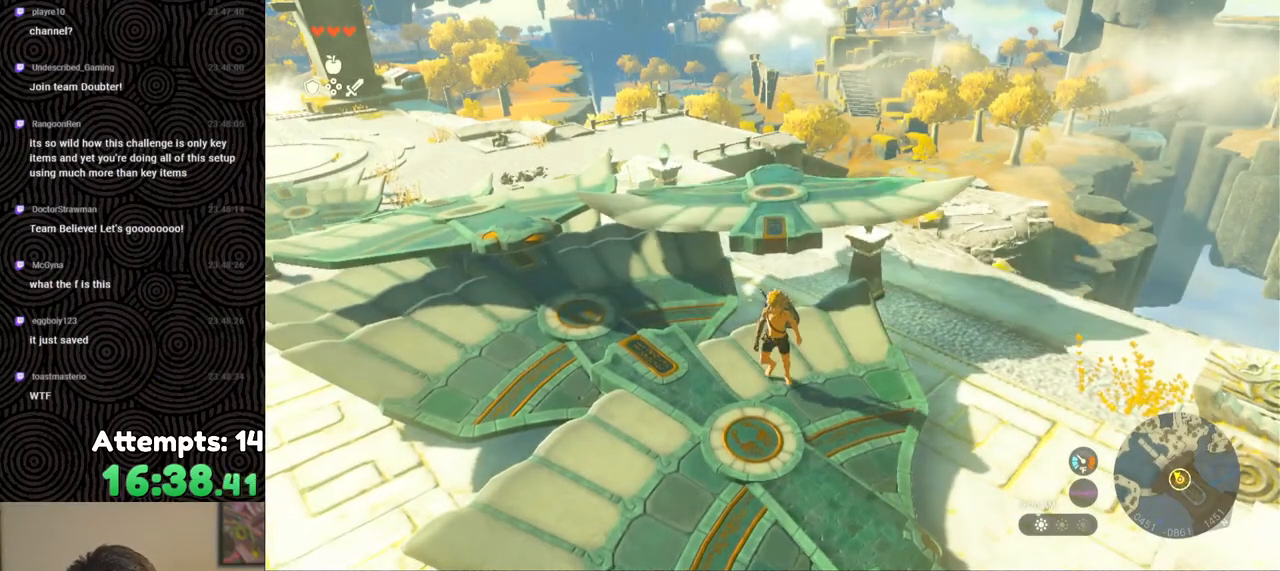
{"buttons": [], "left_stick": "center", "right_stick": "center", "events": [[250, "right_stick", "up"], [267, "left_stick", "center"], [467, "right_stick", "center"]]}
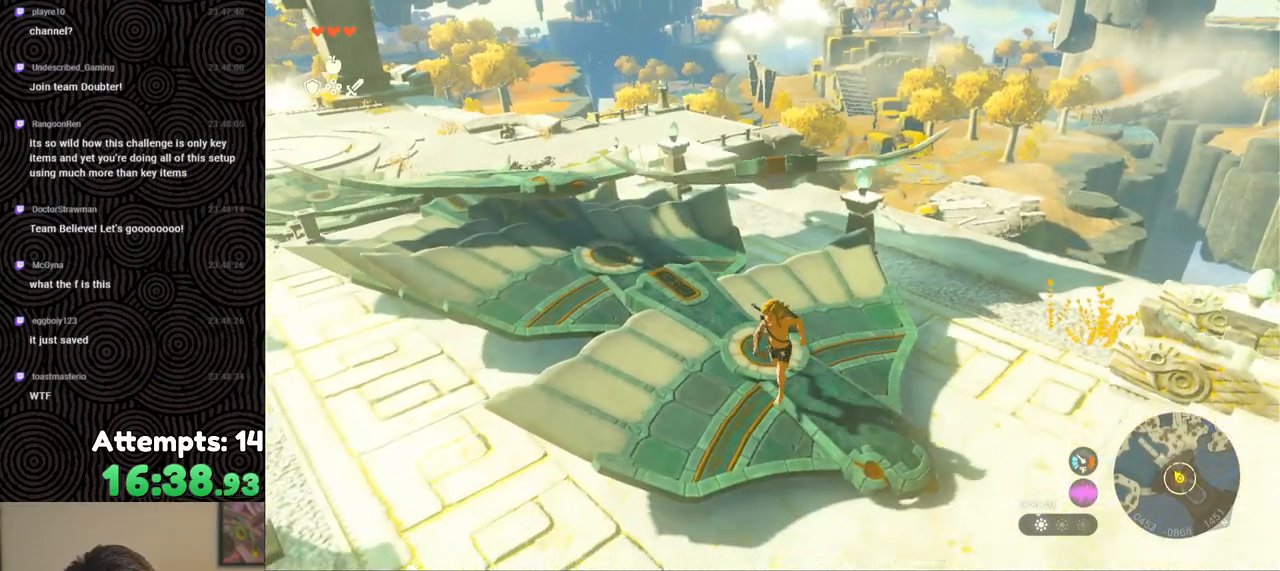
{"buttons": [], "left_stick": "up-left", "right_stick": "center", "events": [[33, "left_stick", "up-left"]]}
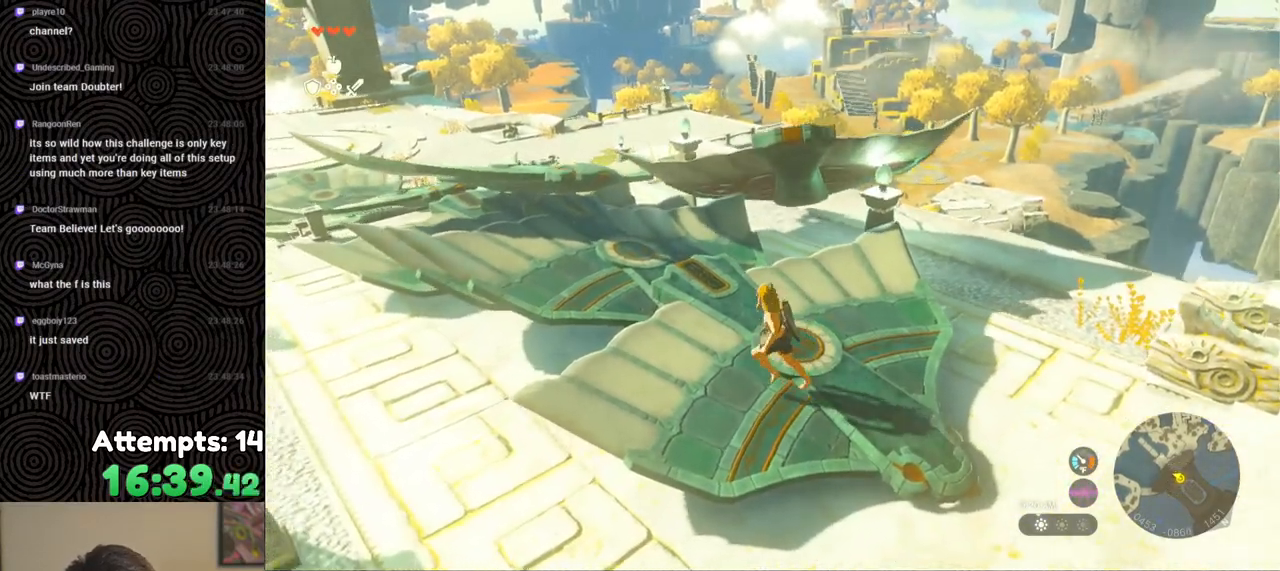
{"buttons": [], "left_stick": "left", "right_stick": "center", "events": [[117, "right_stick", "down"], [367, "right_stick", "center"], [400, "left_stick", "left"]]}
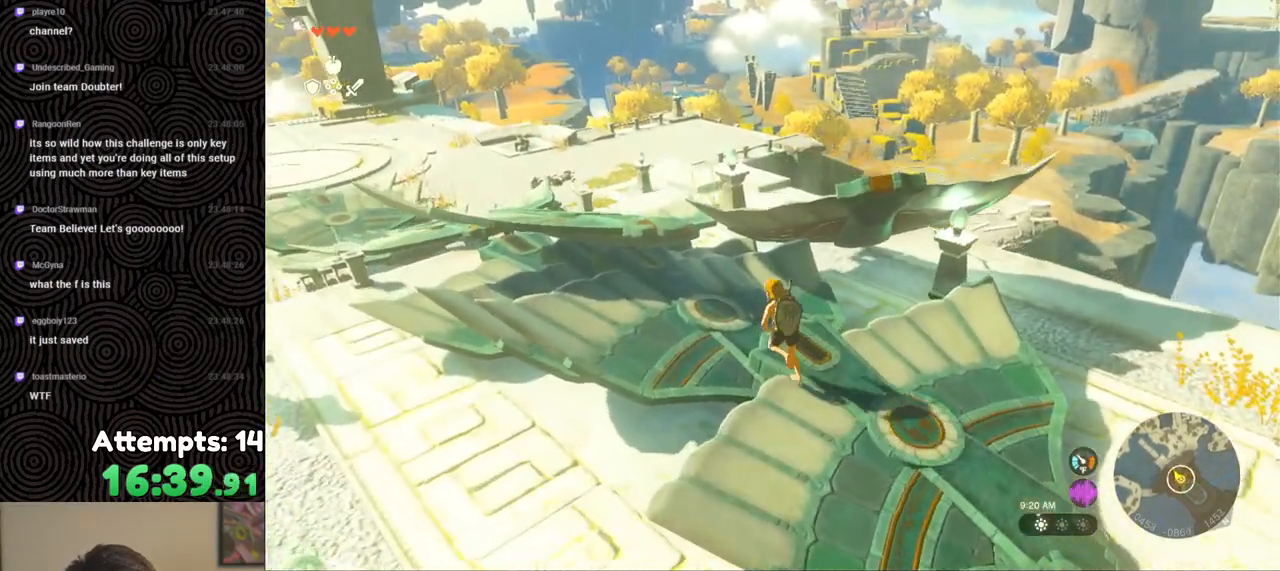
{"buttons": ["X"], "left_stick": "up-left", "right_stick": "down-right", "events": [[133, "left_stick", "up-left"], [283, "right_stick", "down-right"], [467, "X", "down"]]}
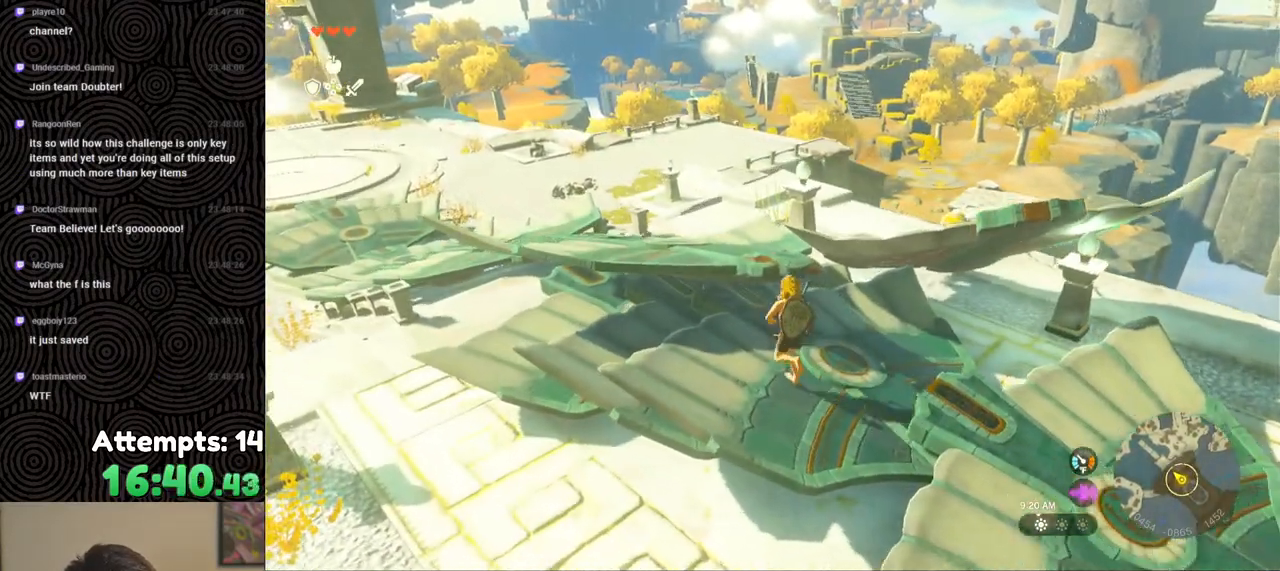
{"buttons": [], "left_stick": "center", "right_stick": "right", "events": [[50, "X", "up"], [467, "right_stick", "right"], [500, "left_stick", "center"]]}
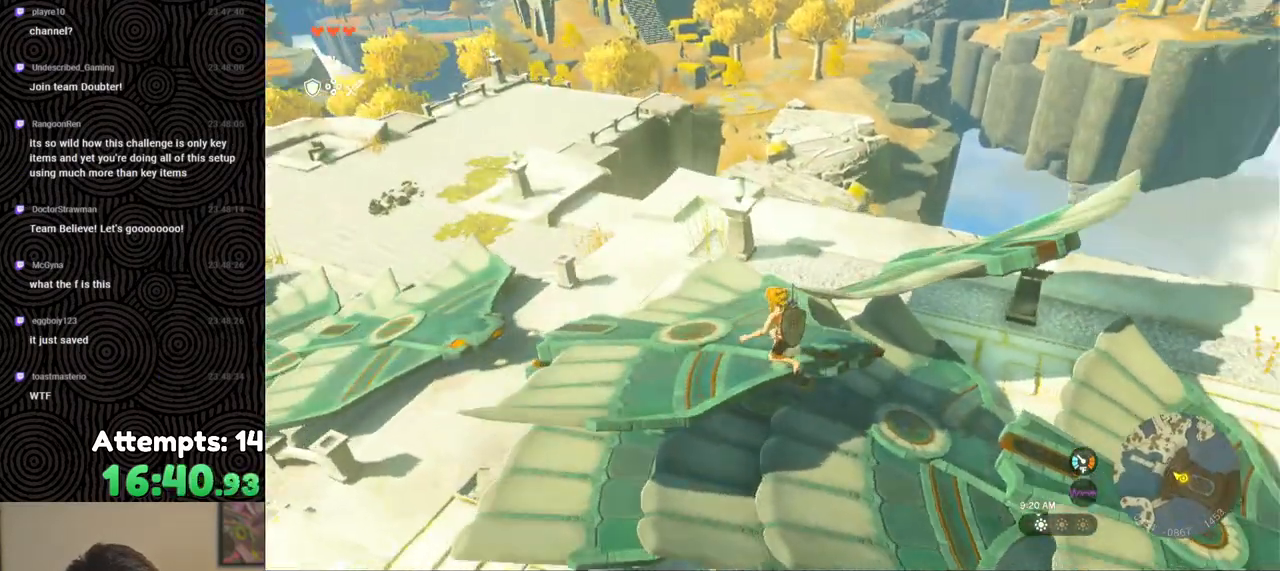
{"buttons": [], "left_stick": "up", "right_stick": "center", "events": [[317, "left_stick", "up"], [433, "right_stick", "center"]]}
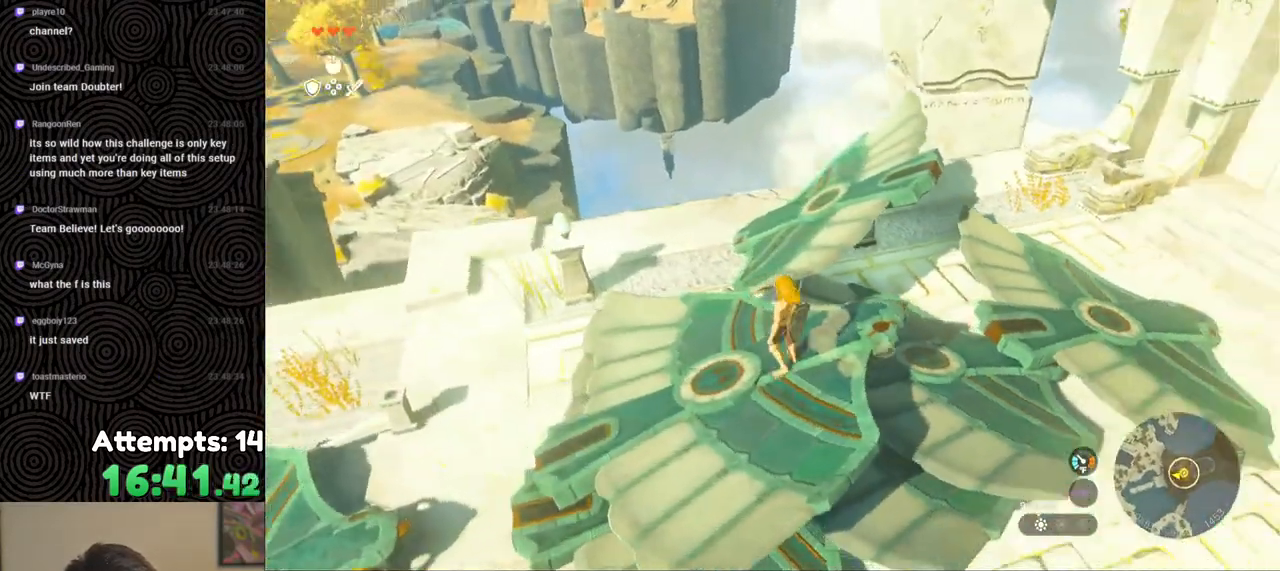
{"buttons": ["DPAD_UP"], "left_stick": "center", "right_stick": "center", "events": [[50, "left_stick", "center"], [67, "right_stick", "up-left"], [417, "DPAD_UP", "down"], [417, "right_stick", "center"]]}
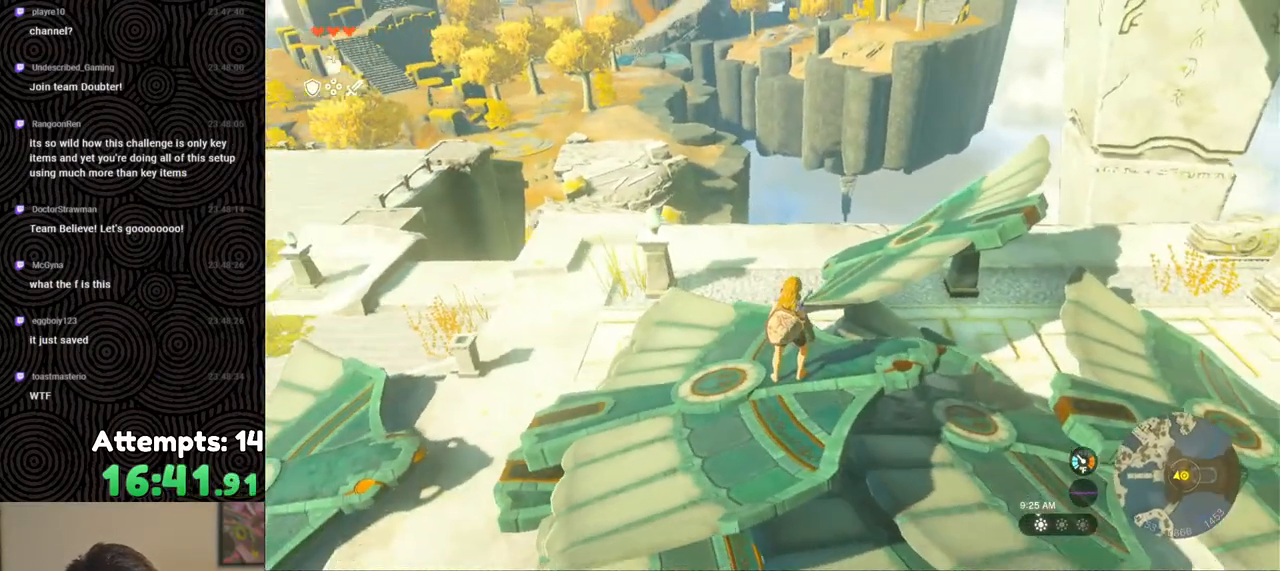
{"buttons": [], "left_stick": "center", "right_stick": "center", "events": [[267, "X", "down"], [383, "DPAD_UP", "up"], [383, "X", "up"]]}
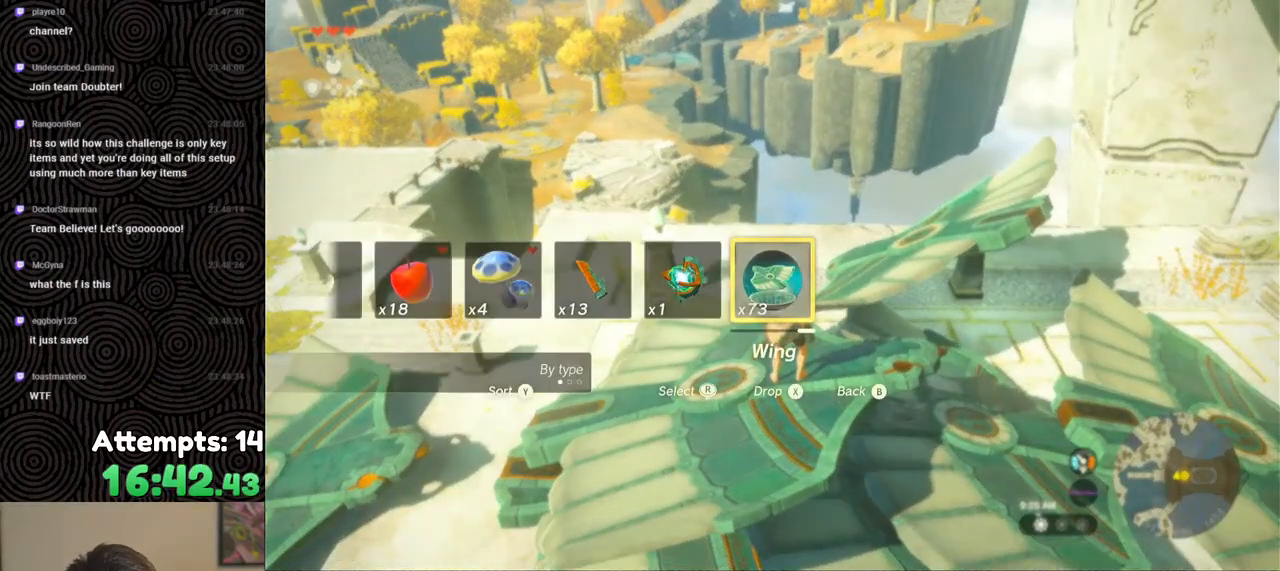
{"buttons": [], "left_stick": "down-left", "right_stick": "center", "events": [[250, "left_stick", "down"], [400, "left_stick", "down-left"]]}
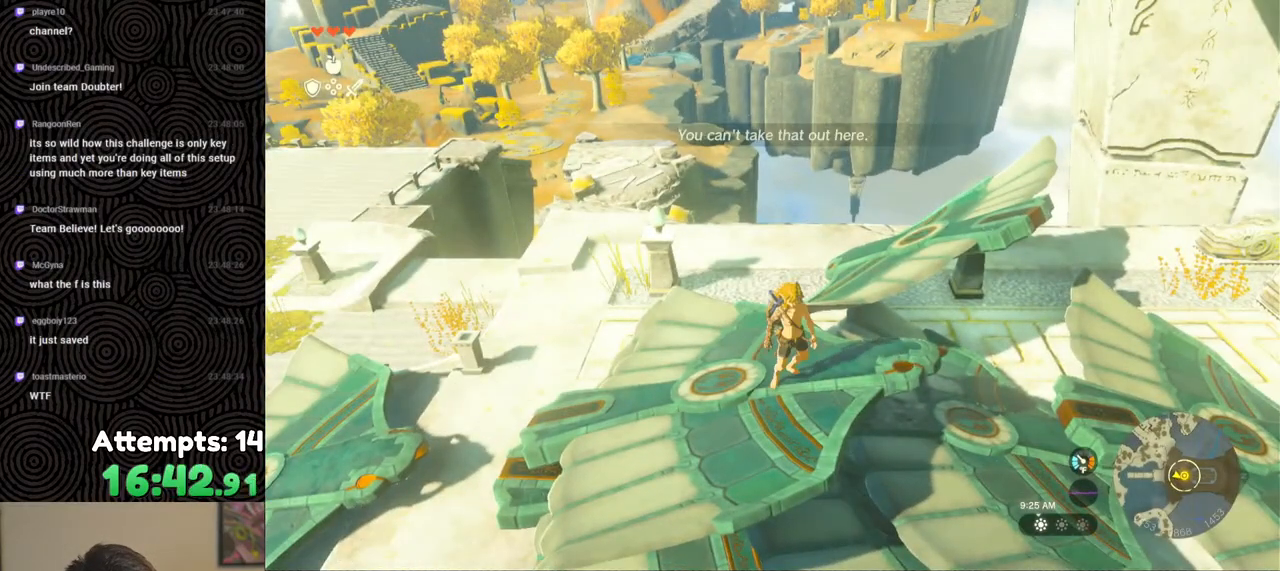
{"buttons": [], "left_stick": "center", "right_stick": "left", "events": [[100, "right_stick", "right"], [233, "left_stick", "left"], [250, "right_stick", "center"], [333, "right_stick", "left"], [400, "left_stick", "center"]]}
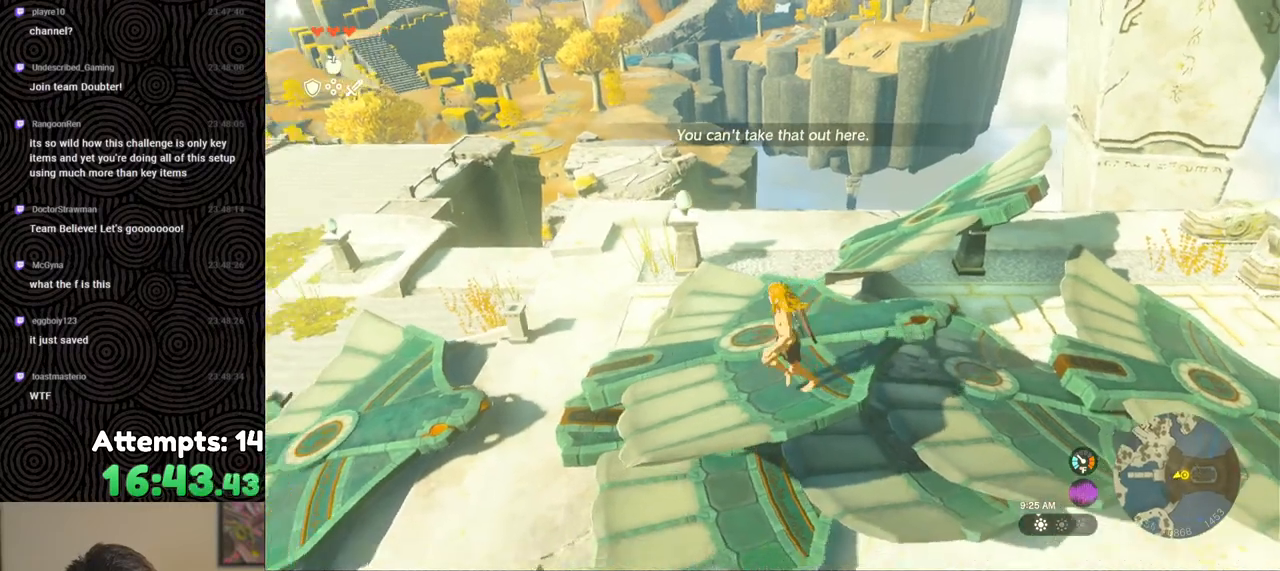
{"buttons": [], "left_stick": "up", "right_stick": "center", "events": [[117, "left_stick", "up"], [233, "right_stick", "center"]]}
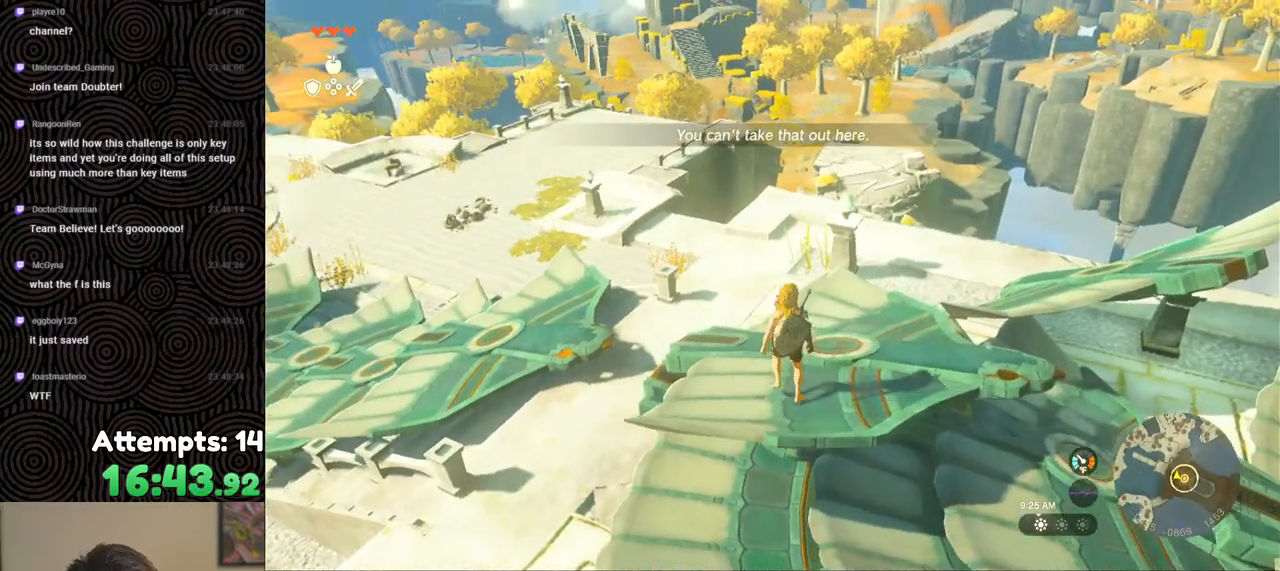
{"buttons": ["DPAD_UP", "DPAD_LEFT"], "left_stick": "center", "right_stick": "center", "events": [[133, "left_stick", "center"], [333, "DPAD_UP", "down"], [367, "DPAD_LEFT", "down"]]}
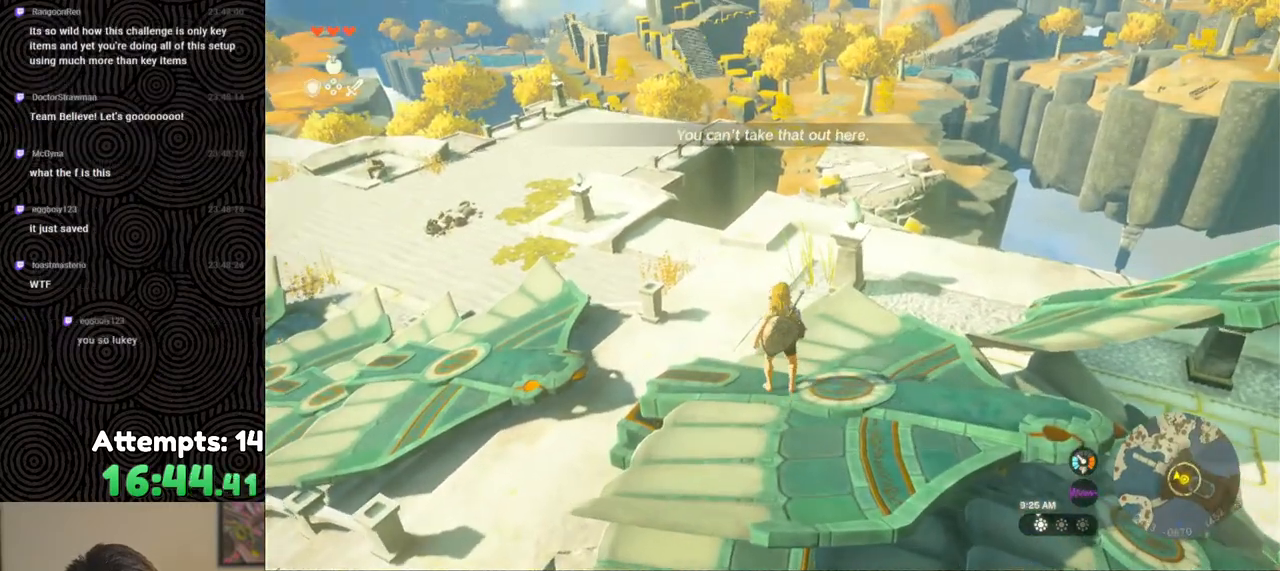
{"buttons": [], "left_stick": "center", "right_stick": "center", "events": [[33, "X", "down"], [67, "DPAD_LEFT", "up"], [117, "DPAD_UP", "up"], [167, "X", "up"]]}
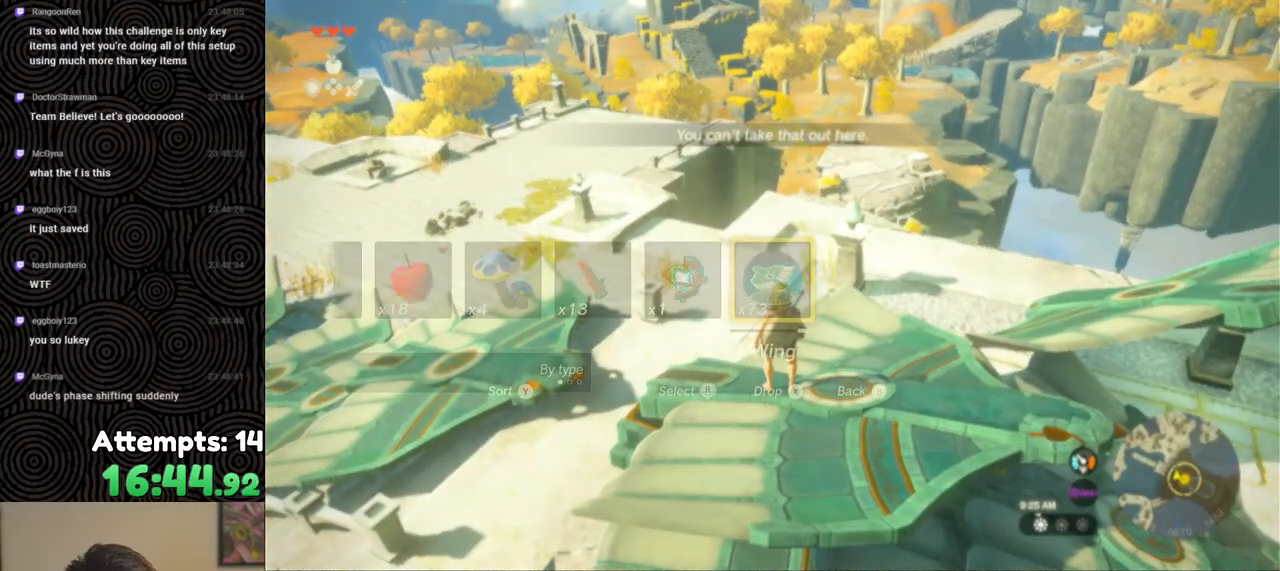
{"buttons": [], "left_stick": "center", "right_stick": "center", "events": [[33, "left_stick", "down"], [417, "left_stick", "center"]]}
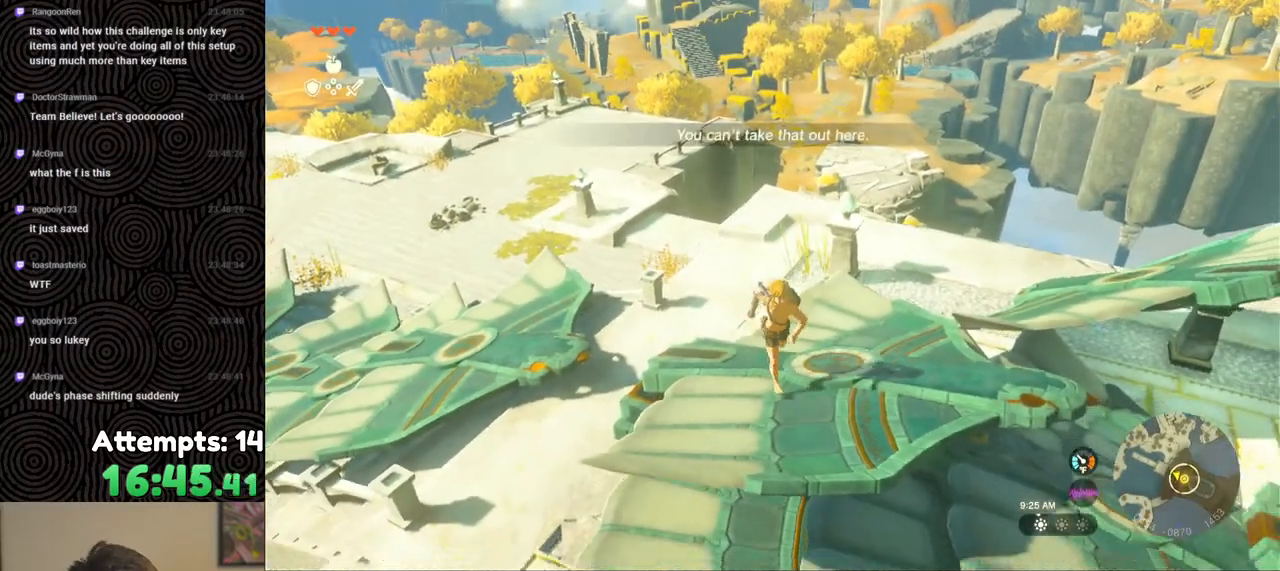
{"buttons": [], "left_stick": "up-left", "right_stick": "down-right", "events": [[83, "left_stick", "up-left"], [250, "right_stick", "down-right"]]}
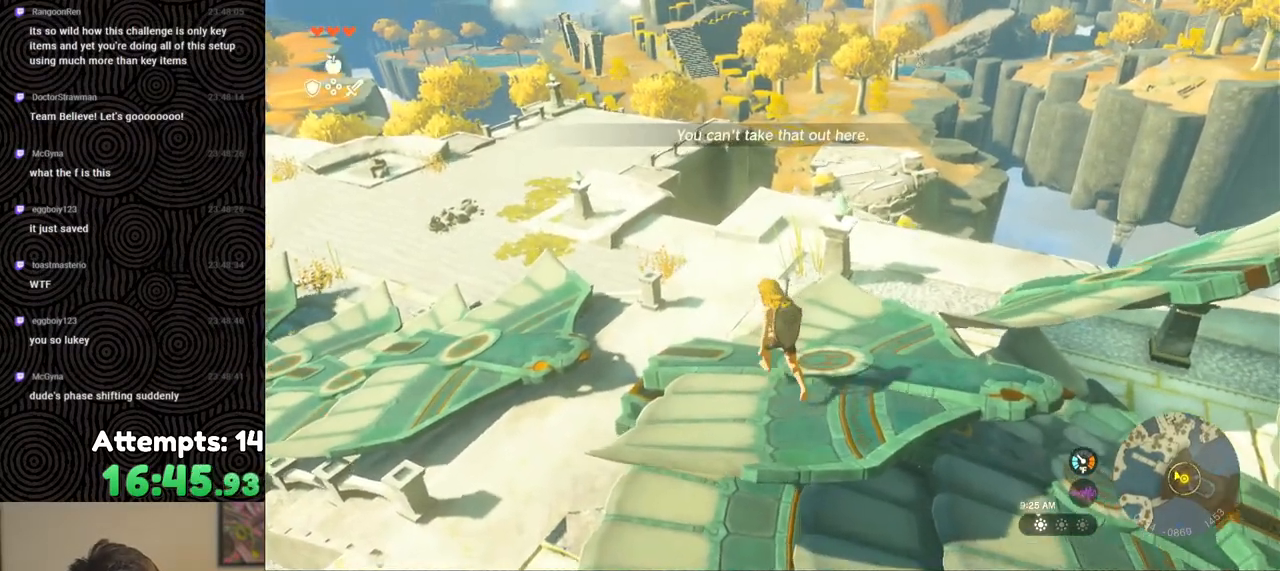
{"buttons": ["DPAD_UP", "DPAD_LEFT"], "left_stick": "center", "right_stick": "center", "events": [[117, "right_stick", "up-right"], [133, "left_stick", "center"], [317, "right_stick", "center"], [350, "DPAD_UP", "down"], [383, "DPAD_LEFT", "down"]]}
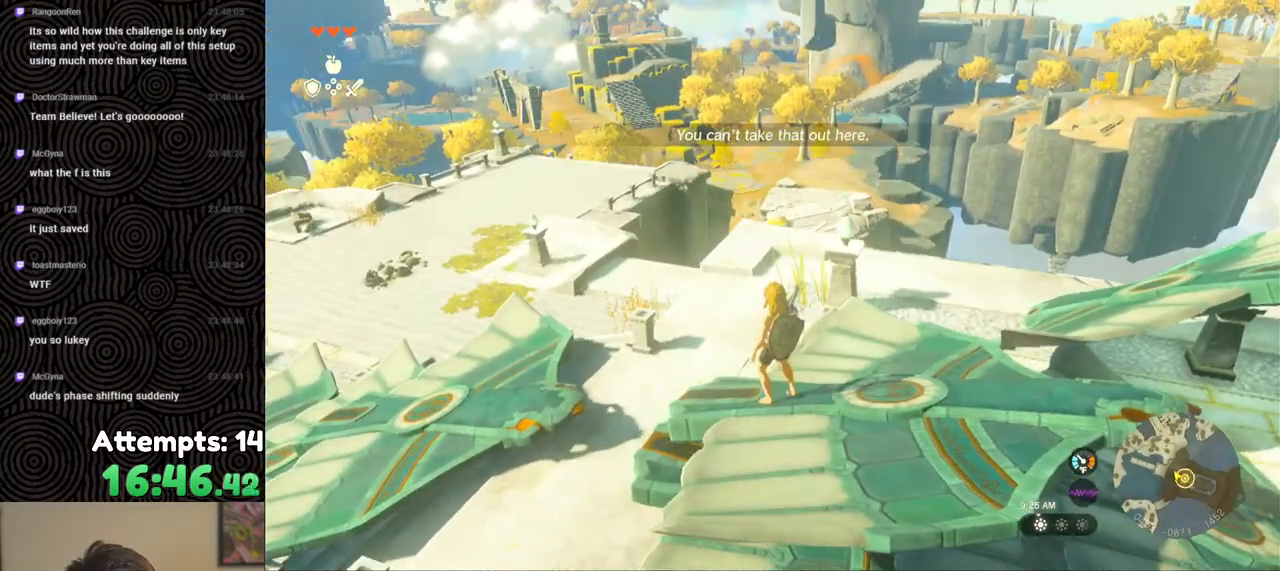
{"buttons": [], "left_stick": "center", "right_stick": "down-right", "events": [[33, "X", "down"], [100, "DPAD_LEFT", "up"], [167, "DPAD_UP", "up"], [167, "X", "up"], [450, "right_stick", "down-right"]]}
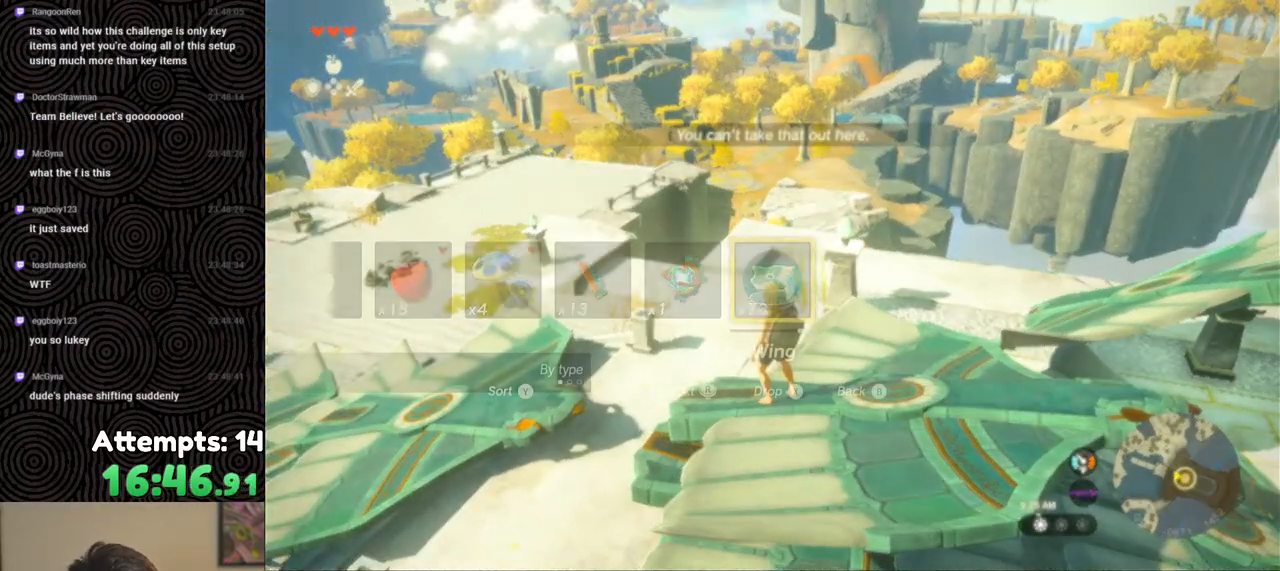
{"buttons": [], "left_stick": "up", "right_stick": "right", "events": [[50, "right_stick", "right"], [217, "left_stick", "up-right"], [400, "left_stick", "up"]]}
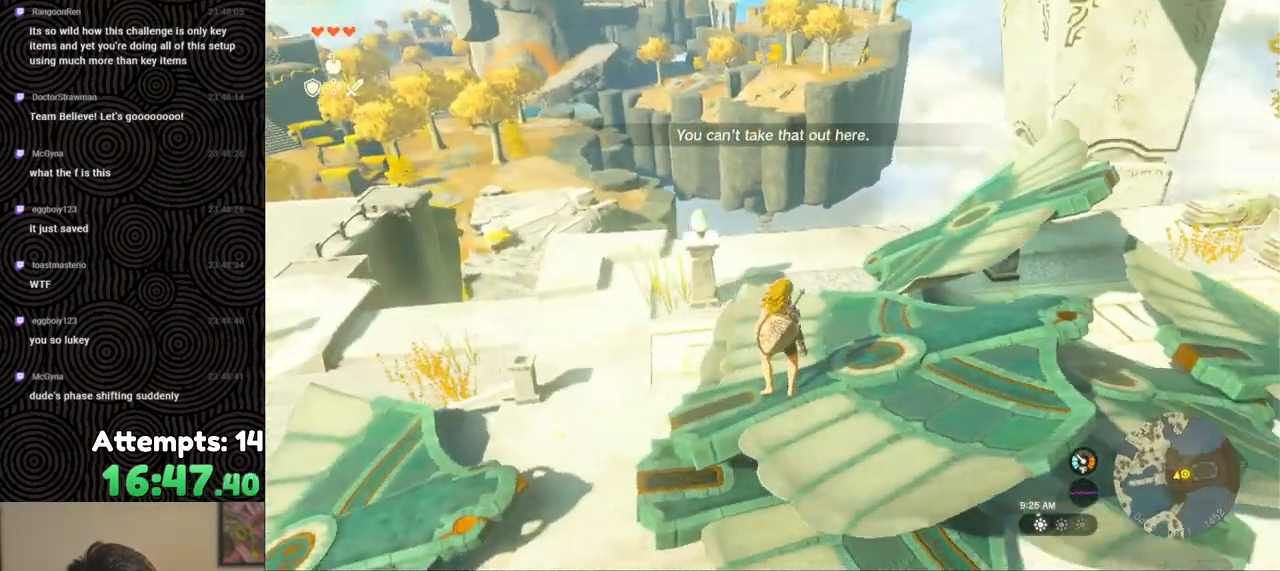
{"buttons": [], "left_stick": "center", "right_stick": "down-right", "events": [[33, "right_stick", "down-right"], [200, "right_stick", "right"], [267, "left_stick", "center"], [333, "right_stick", "down-right"]]}
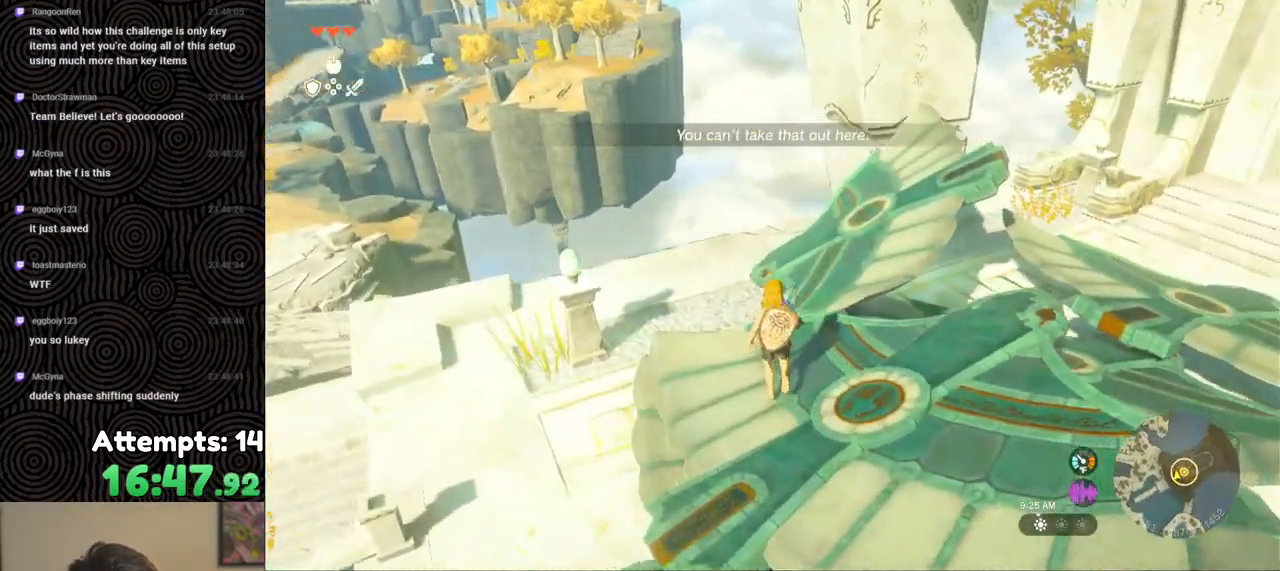
{"buttons": [], "left_stick": "center", "right_stick": "up-left", "events": [[283, "right_stick", "center"], [333, "right_stick", "up-left"]]}